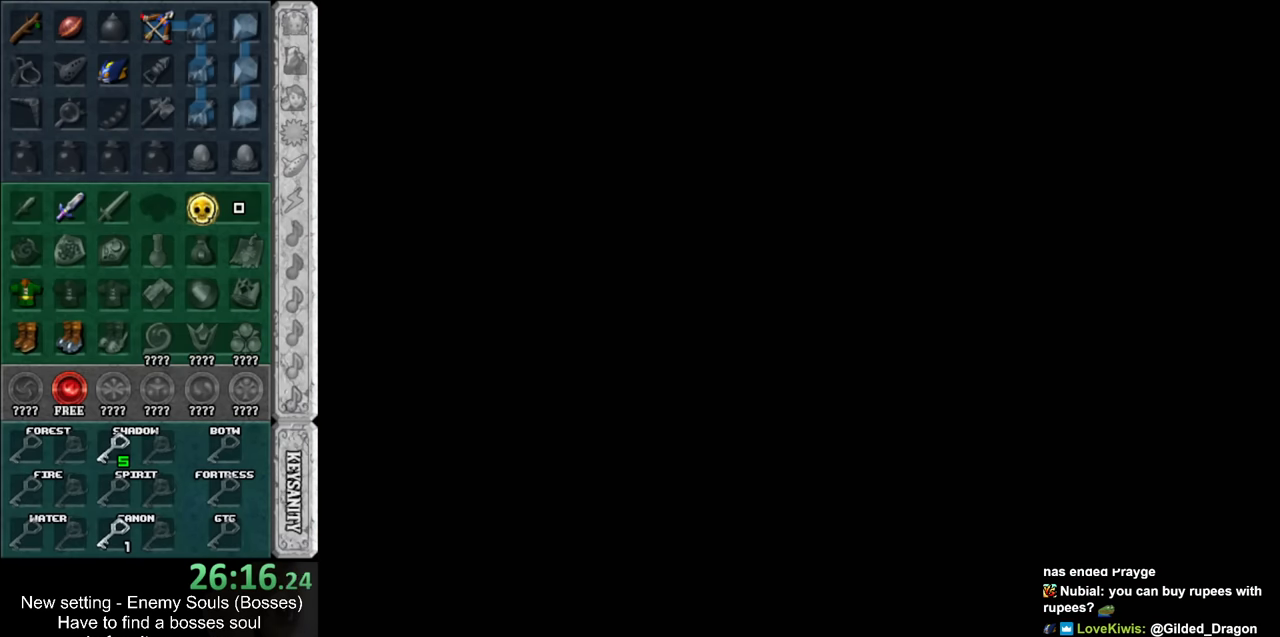
Gameplay with a controller (Nintendo layout); each line is a JSON object with the inputs held at the frame after it. "events" lists button and stick changes between this image and that frame as [ms after this image, input, new state], when the widget could be followed in between. Not read: L3 R3.
{"buttons": ["START"], "left_stick": "up", "right_stick": "center", "events": [[450, "START", "down"], [450, "left_stick", "up"]]}
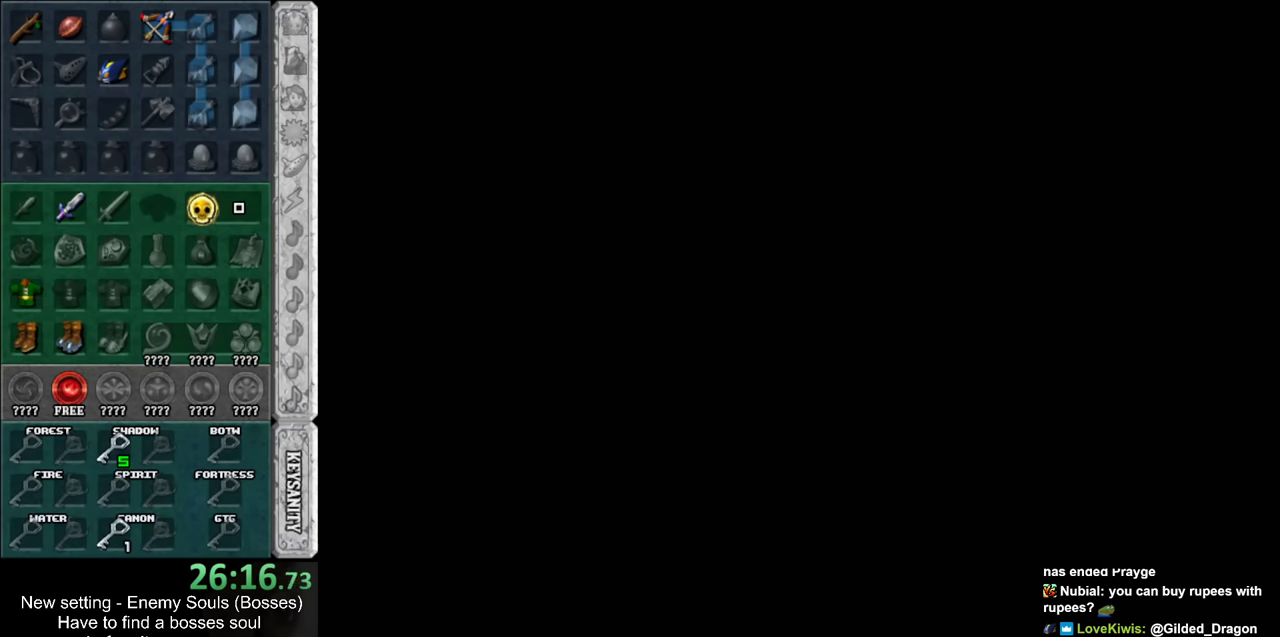
{"buttons": ["START"], "left_stick": "center", "right_stick": "center", "events": [[50, "START", "up"], [84, "left_stick", "center"], [150, "START", "down"], [234, "START", "up"], [334, "START", "down"], [434, "START", "up"], [484, "START", "down"]]}
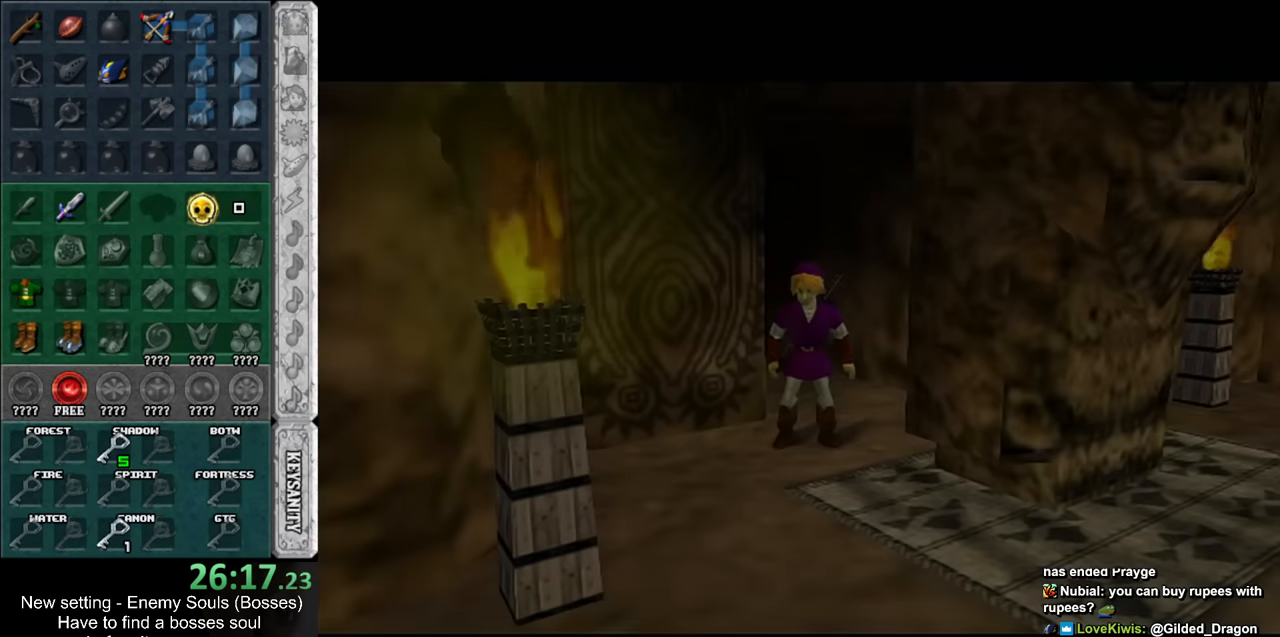
{"buttons": ["START"], "left_stick": "up", "right_stick": "center", "events": [[50, "left_stick", "up"], [84, "START", "up"], [134, "START", "down"], [234, "START", "up"], [334, "START", "down"], [417, "START", "up"], [484, "START", "down"]]}
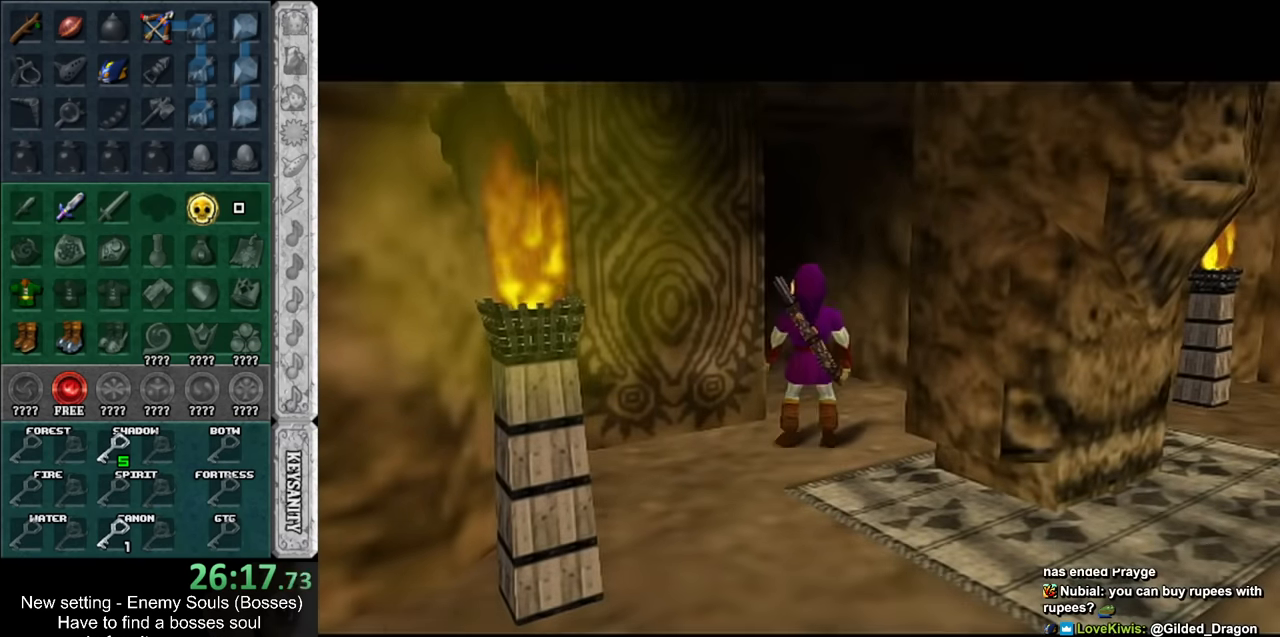
{"buttons": [], "left_stick": "center", "right_stick": "center", "events": [[17, "left_stick", "center"], [84, "START", "up"], [150, "START", "down"], [234, "START", "up"], [300, "START", "down"], [400, "START", "up"]]}
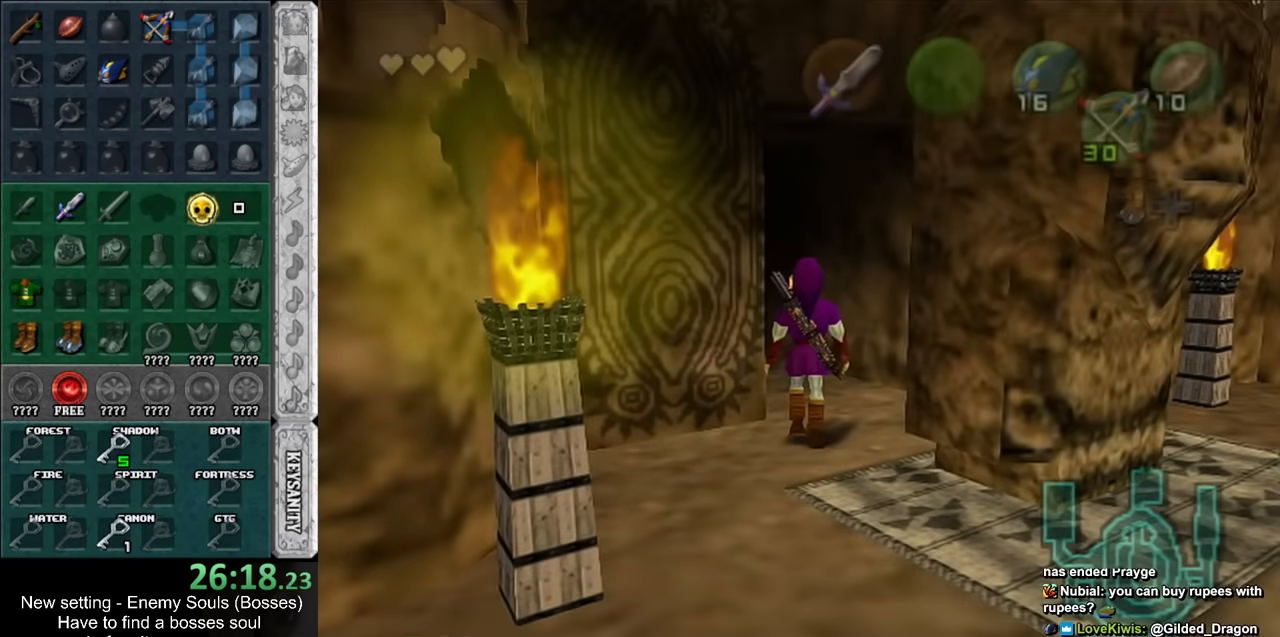
{"buttons": [], "left_stick": "center", "right_stick": "center", "events": []}
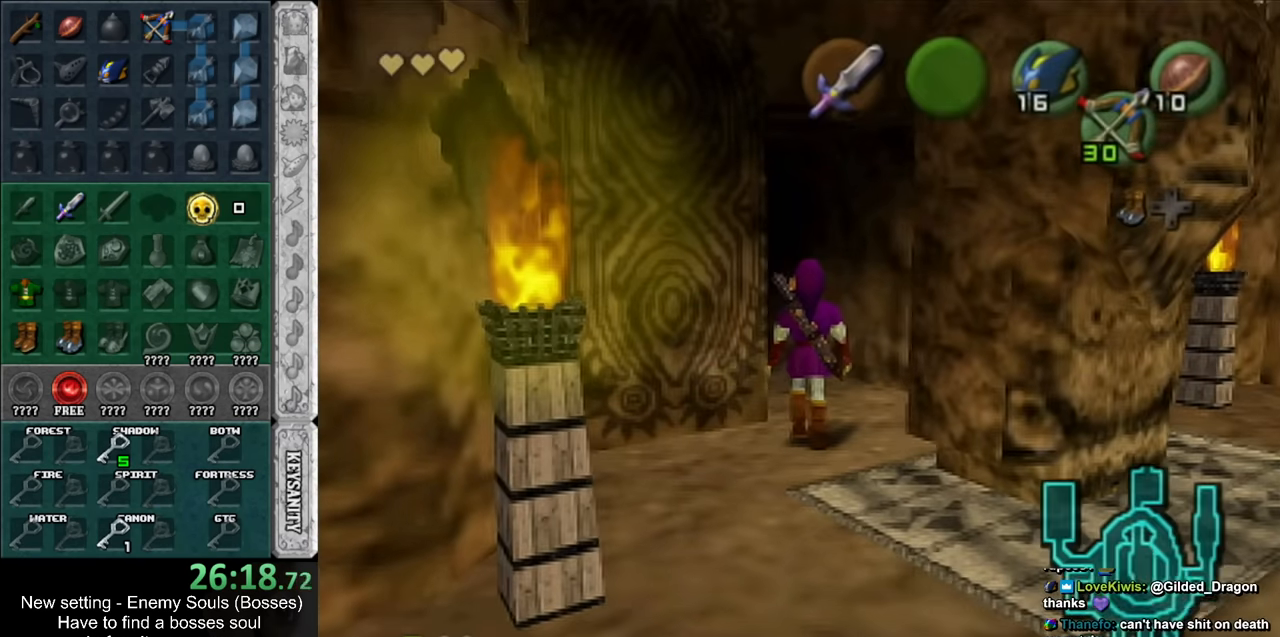
{"buttons": [], "left_stick": "center", "right_stick": "center", "events": []}
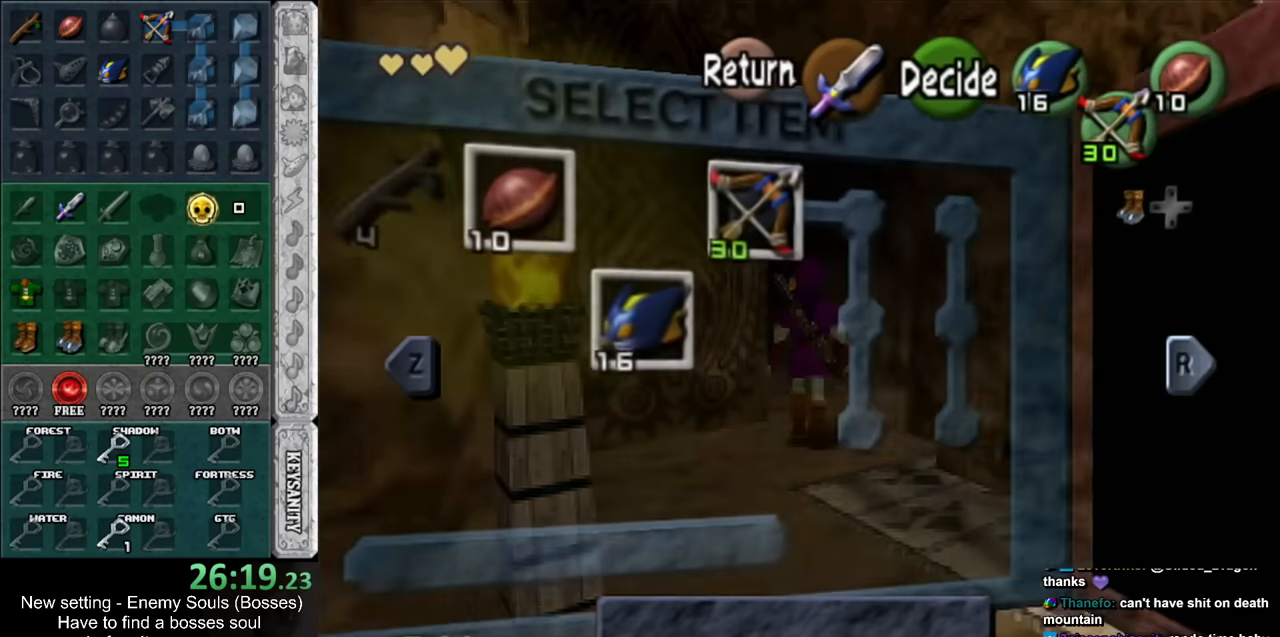
{"buttons": [], "left_stick": "center", "right_stick": "center", "events": [[16, "L1", "down"], [200, "L1", "up"]]}
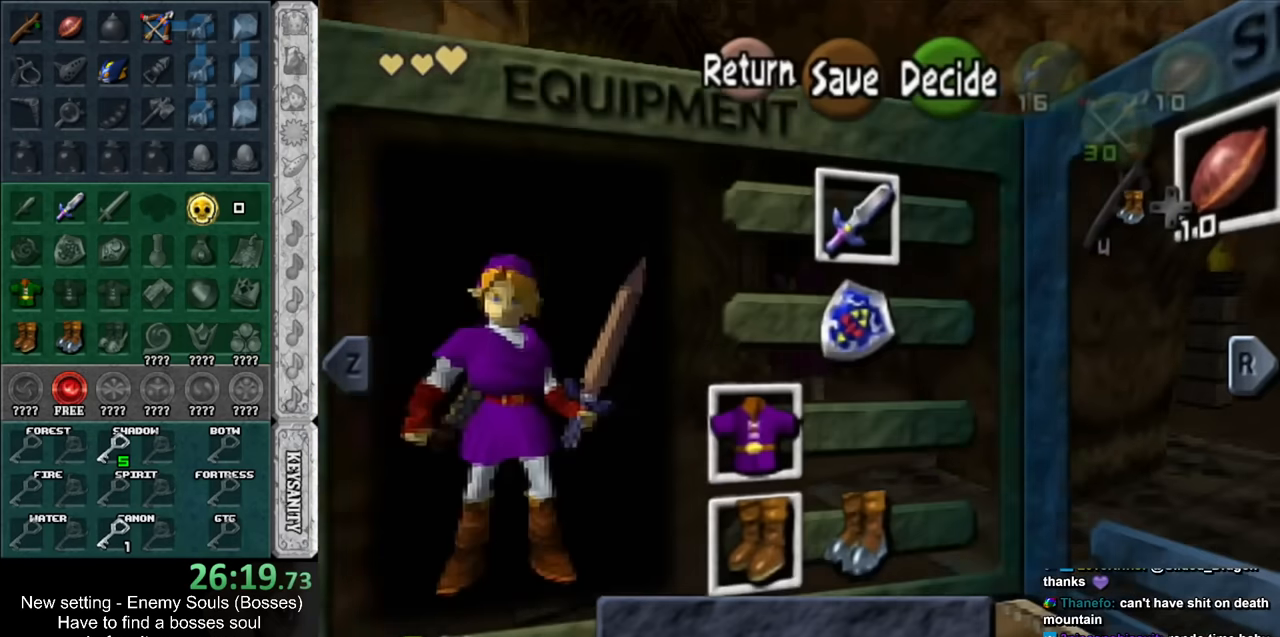
{"buttons": [], "left_stick": "center", "right_stick": "center", "events": [[50, "left_stick", "left"], [200, "left_stick", "down"], [300, "left_stick", "center"]]}
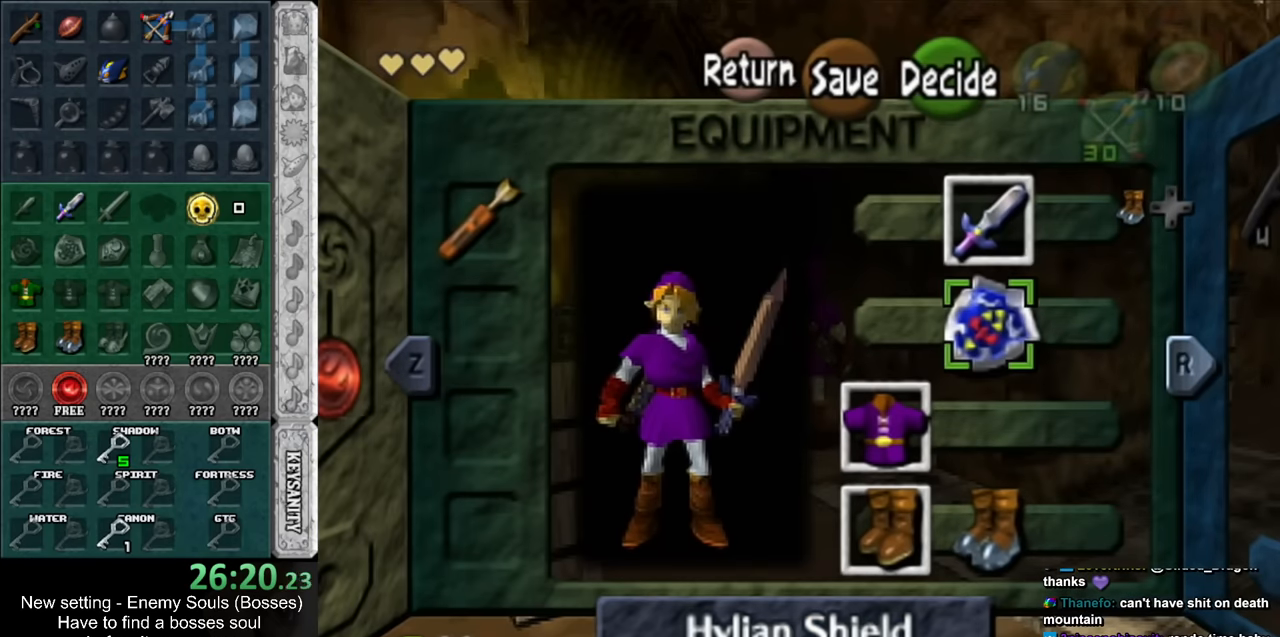
{"buttons": ["START"], "left_stick": "center", "right_stick": "center", "events": [[50, "A", "down"], [200, "A", "up"], [450, "START", "down"]]}
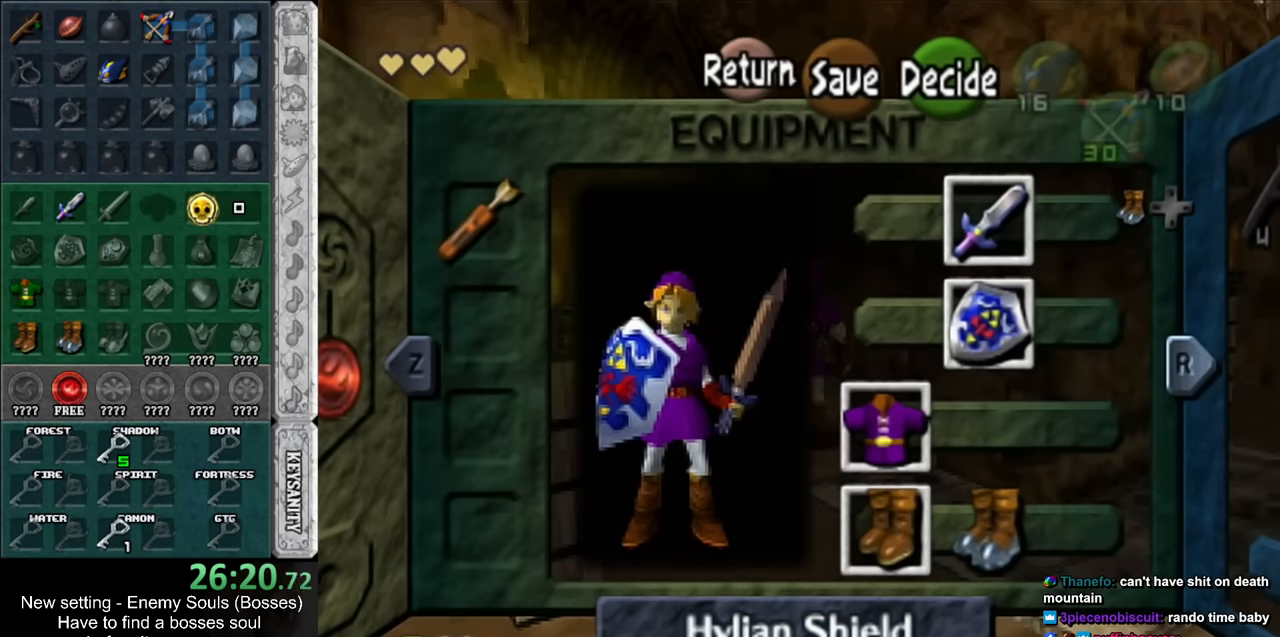
{"buttons": [], "left_stick": "up", "right_stick": "center", "events": [[83, "START", "up"], [133, "left_stick", "up"]]}
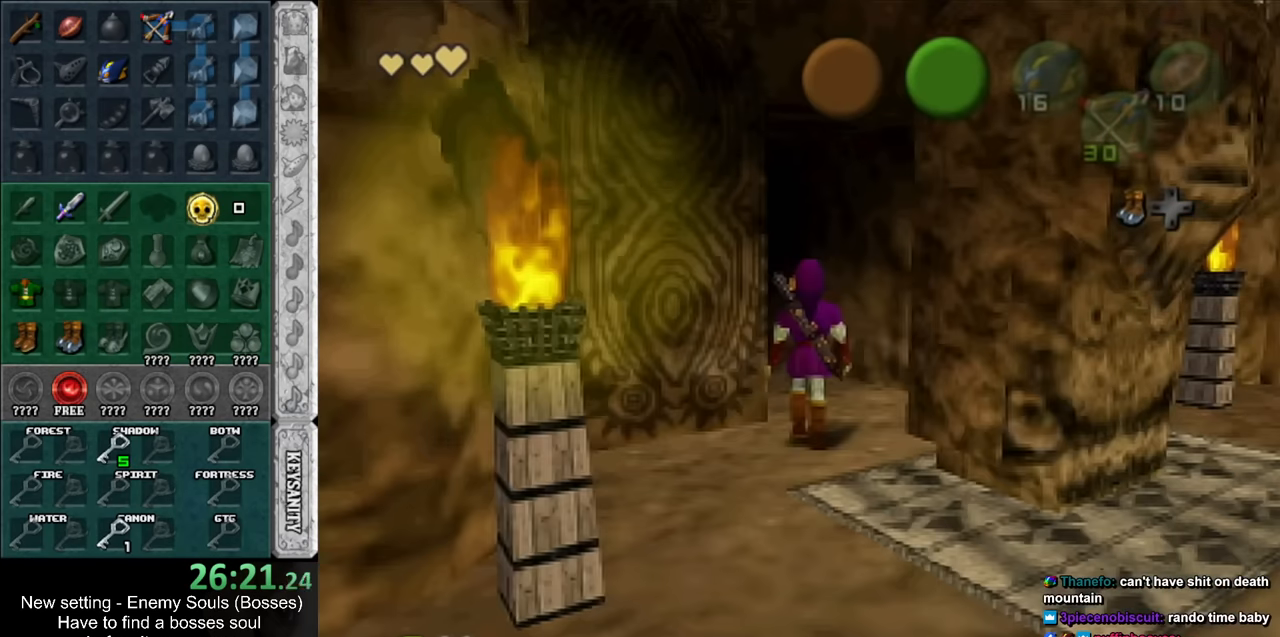
{"buttons": [], "left_stick": "up", "right_stick": "center", "events": []}
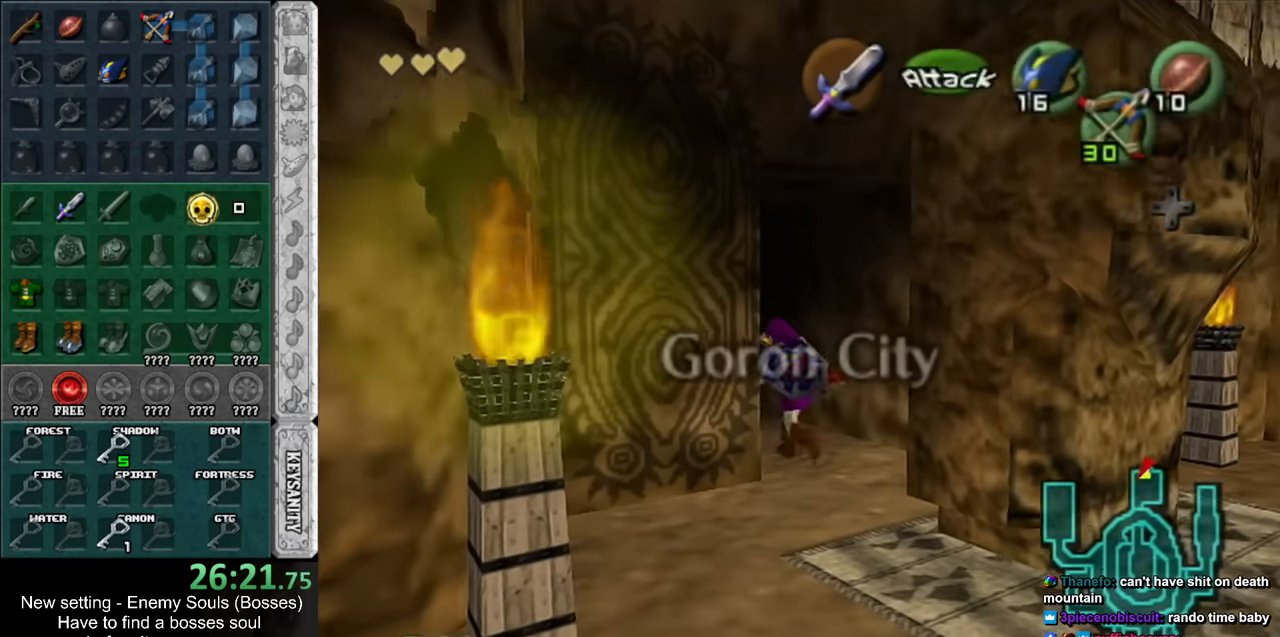
{"buttons": [], "left_stick": "center", "right_stick": "center", "events": [[383, "left_stick", "center"]]}
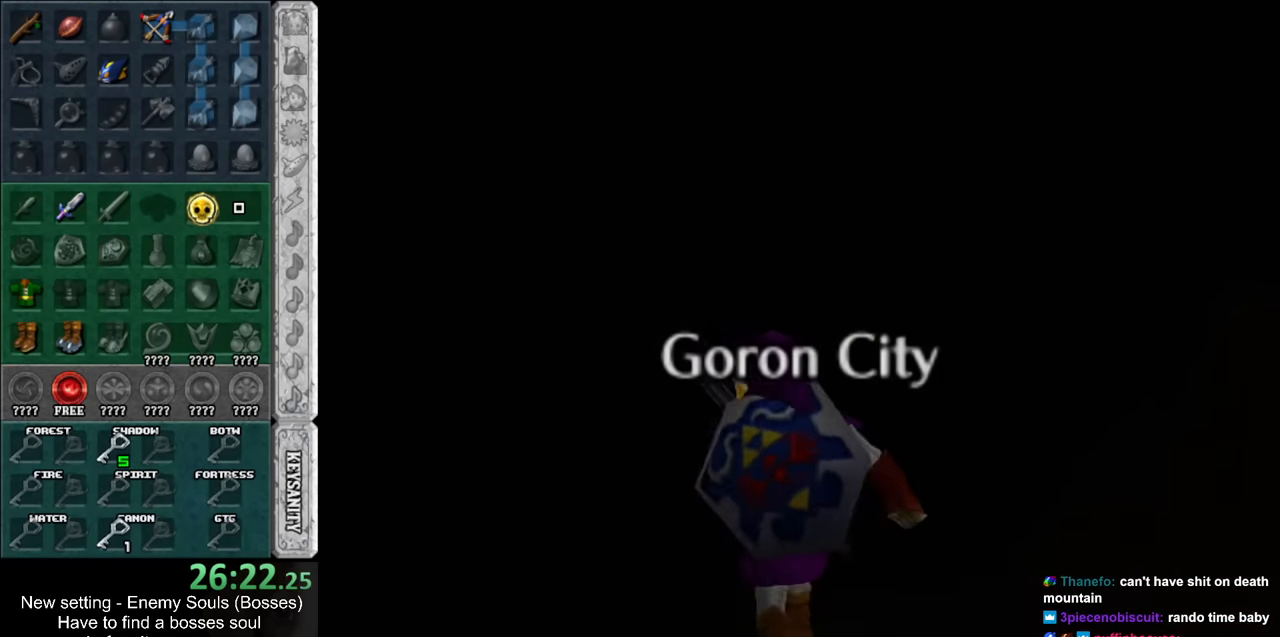
{"buttons": [], "left_stick": "center", "right_stick": "center", "events": []}
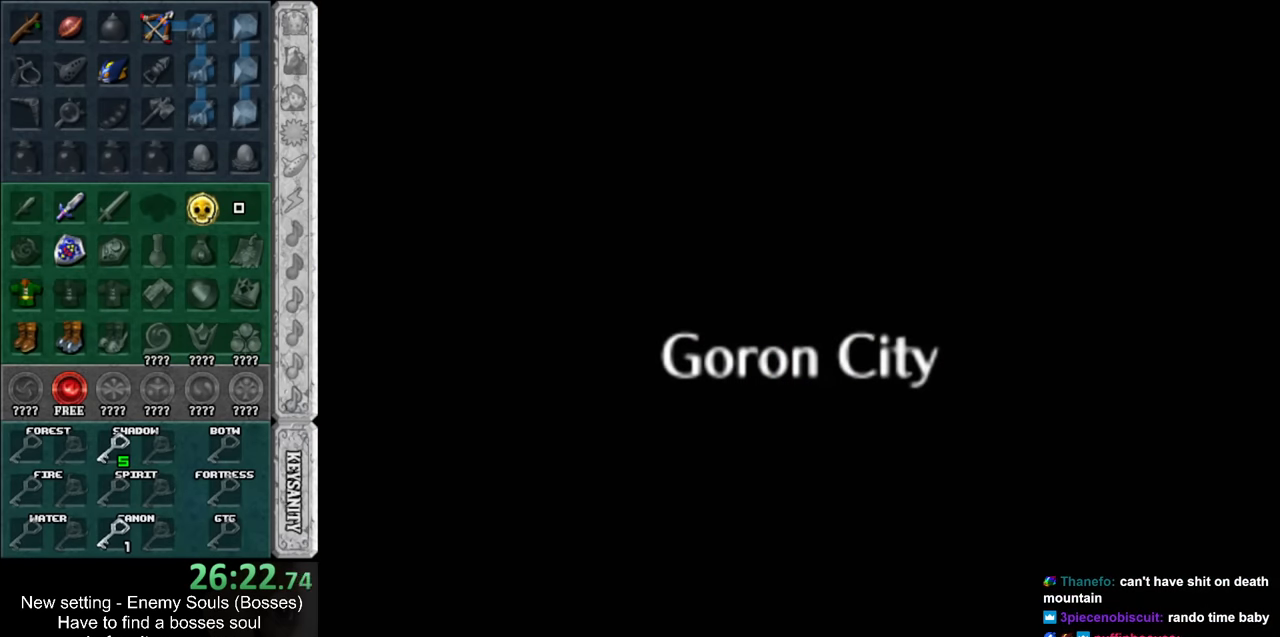
{"buttons": [], "left_stick": "up", "right_stick": "center", "events": [[166, "left_stick", "up"]]}
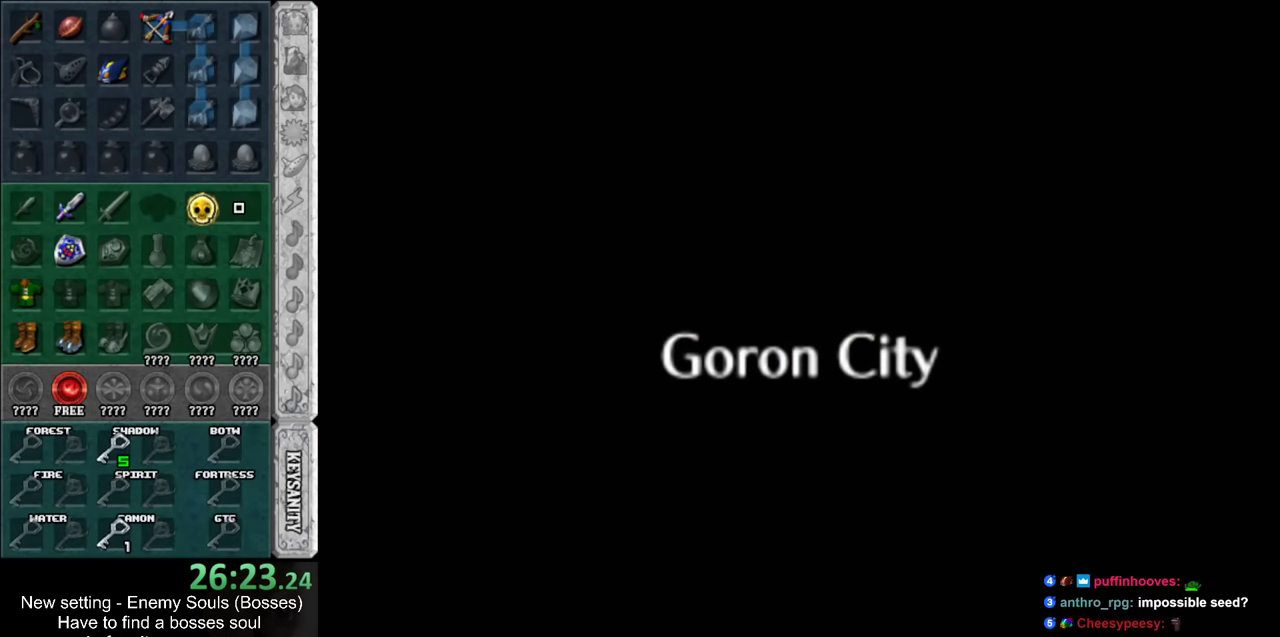
{"buttons": [], "left_stick": "up", "right_stick": "center", "events": []}
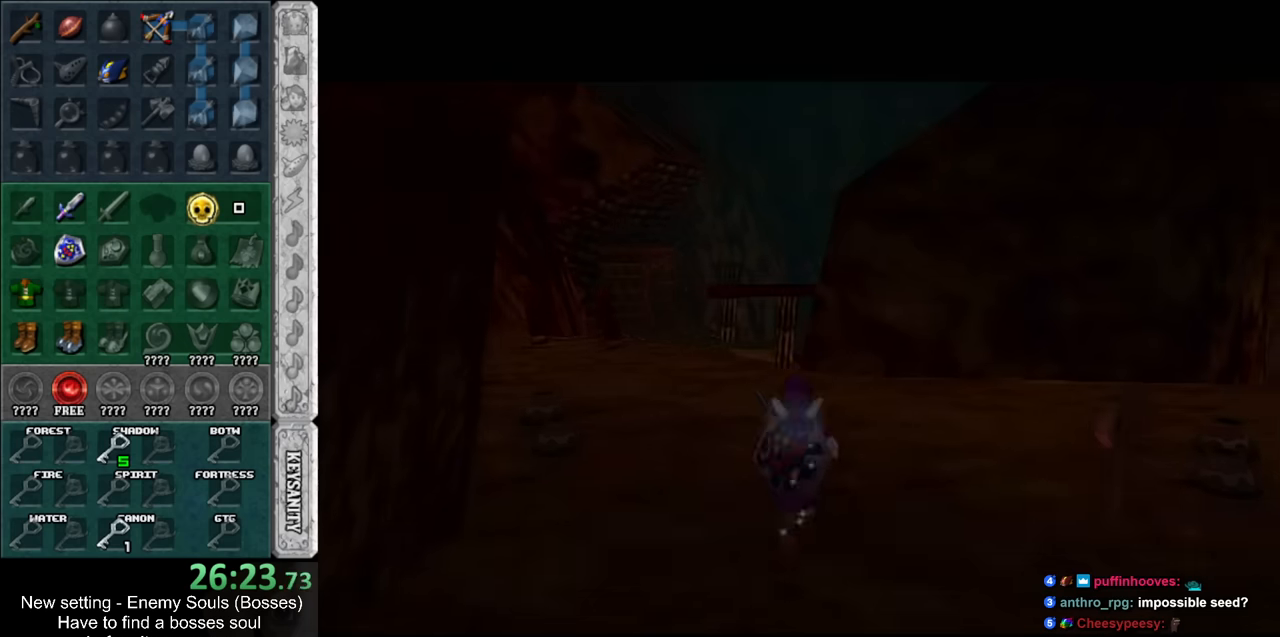
{"buttons": [], "left_stick": "up-left", "right_stick": "center", "events": [[200, "left_stick", "up-left"]]}
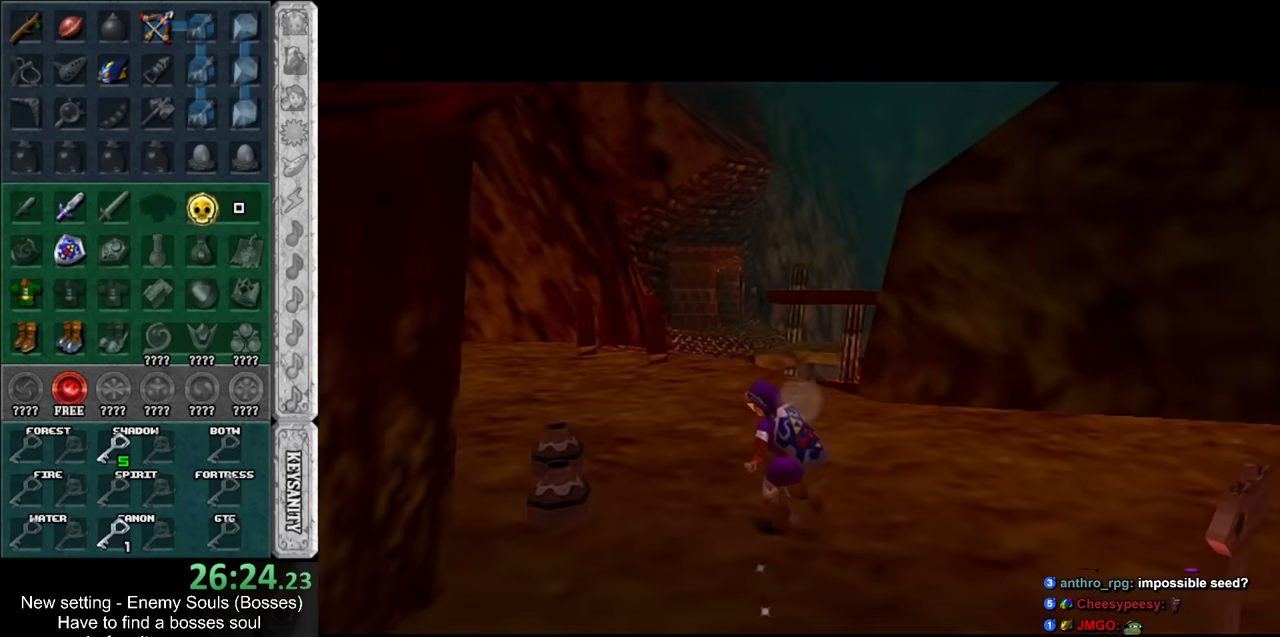
{"buttons": [], "left_stick": "up-left", "right_stick": "center", "events": [[117, "Y", "down"], [233, "Y", "up"]]}
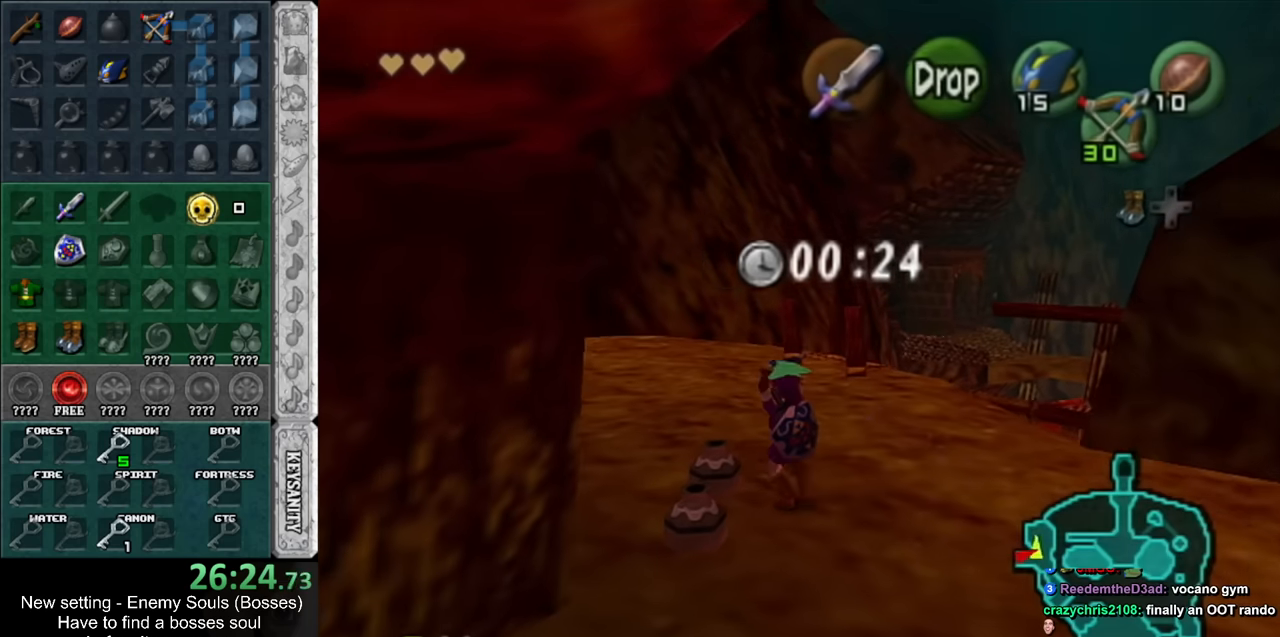
{"buttons": [], "left_stick": "up", "right_stick": "center", "events": [[367, "left_stick", "up"]]}
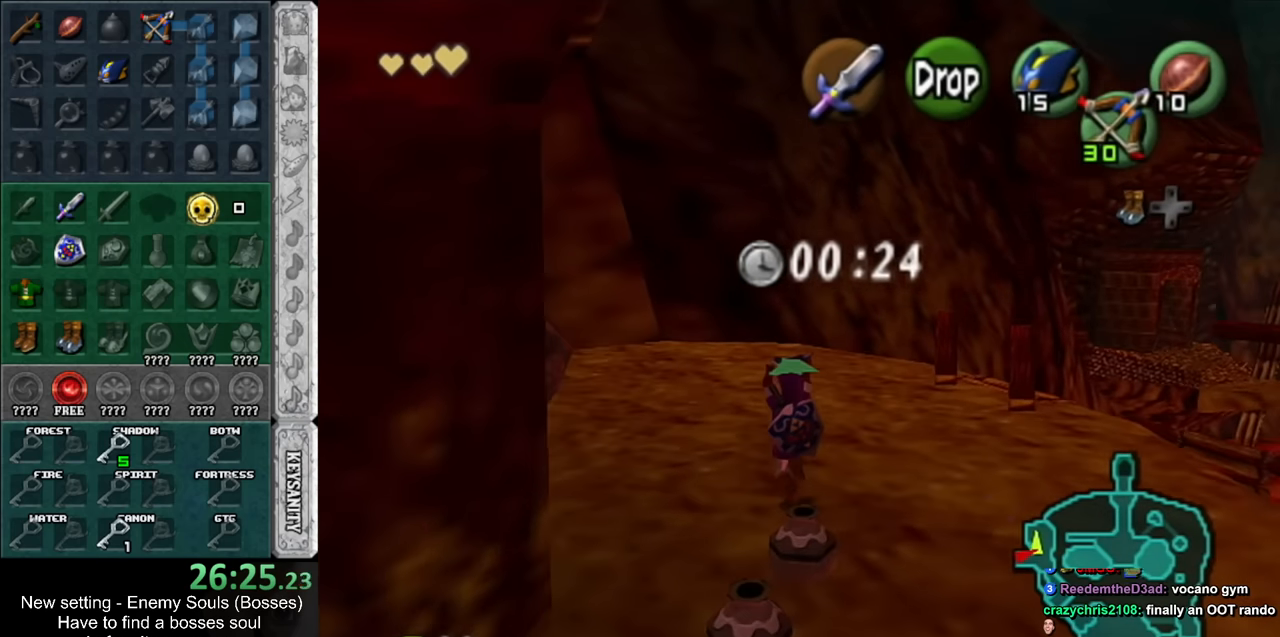
{"buttons": [], "left_stick": "up-right", "right_stick": "center", "events": [[450, "left_stick", "up-right"]]}
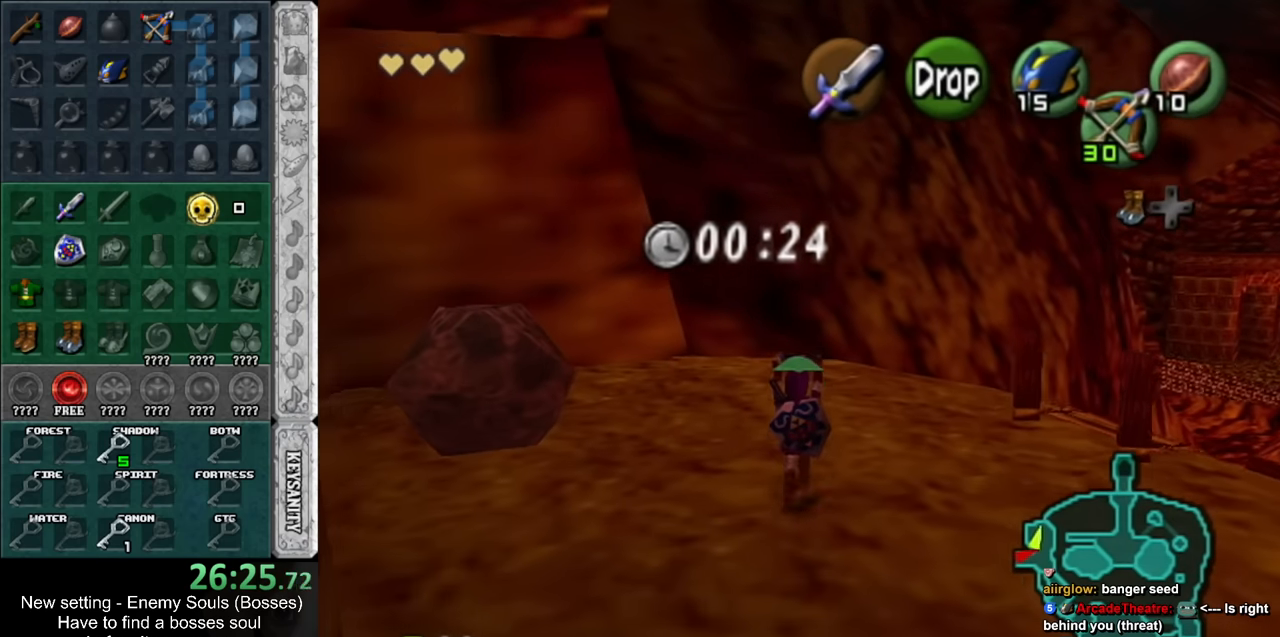
{"buttons": [], "left_stick": "center", "right_stick": "center", "events": [[117, "L1", "down"], [167, "left_stick", "center"], [333, "L1", "up"]]}
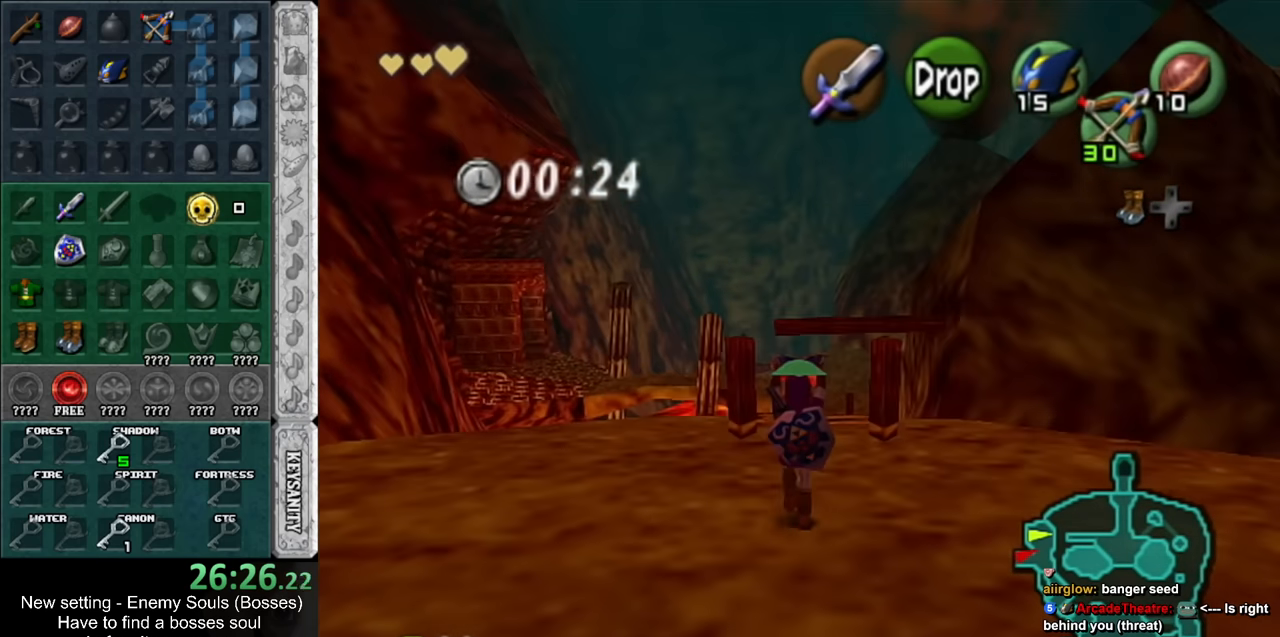
{"buttons": [], "left_stick": "up", "right_stick": "center", "events": [[17, "left_stick", "up"]]}
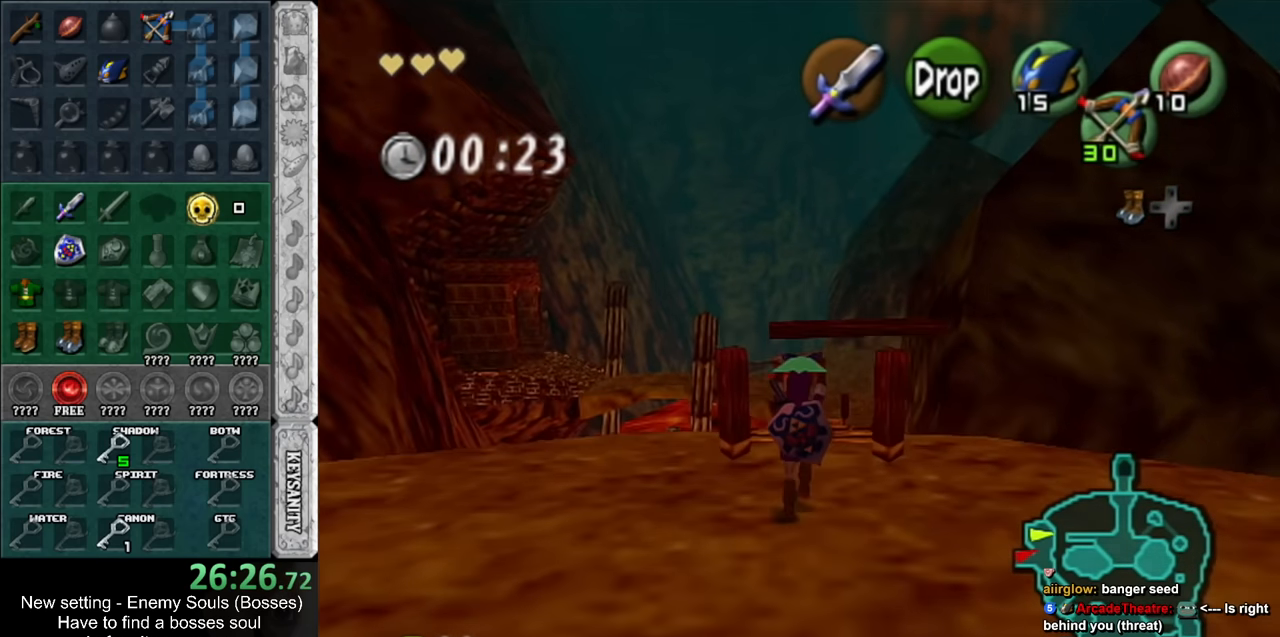
{"buttons": [], "left_stick": "up-right", "right_stick": "center", "events": [[150, "left_stick", "center"], [483, "left_stick", "up-right"]]}
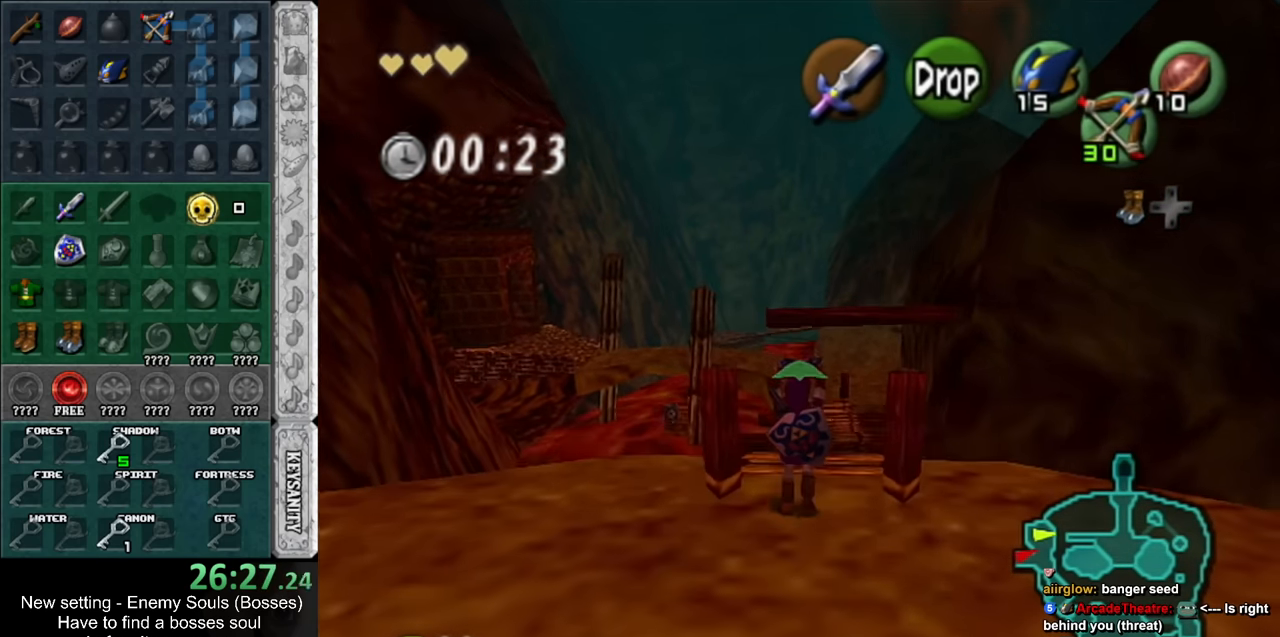
{"buttons": [], "left_stick": "center", "right_stick": "center", "events": [[167, "left_stick", "up"], [483, "left_stick", "center"]]}
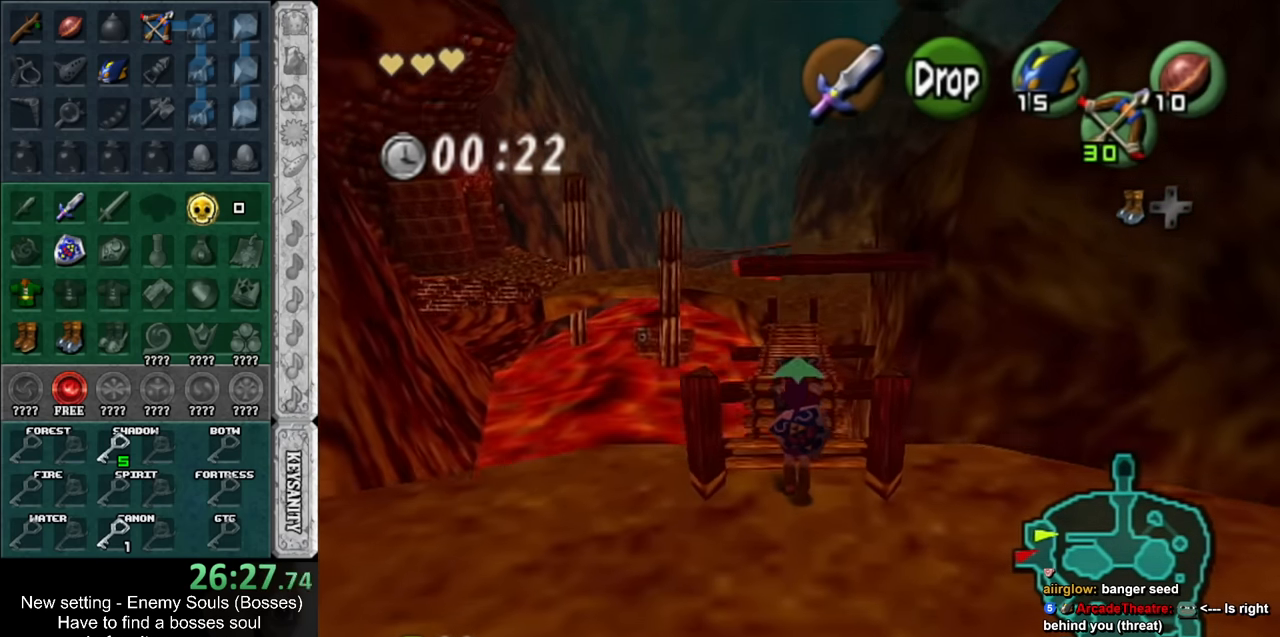
{"buttons": ["L1"], "left_stick": "center", "right_stick": "center", "events": [[167, "left_stick", "down"], [300, "left_stick", "center"], [333, "L1", "down"]]}
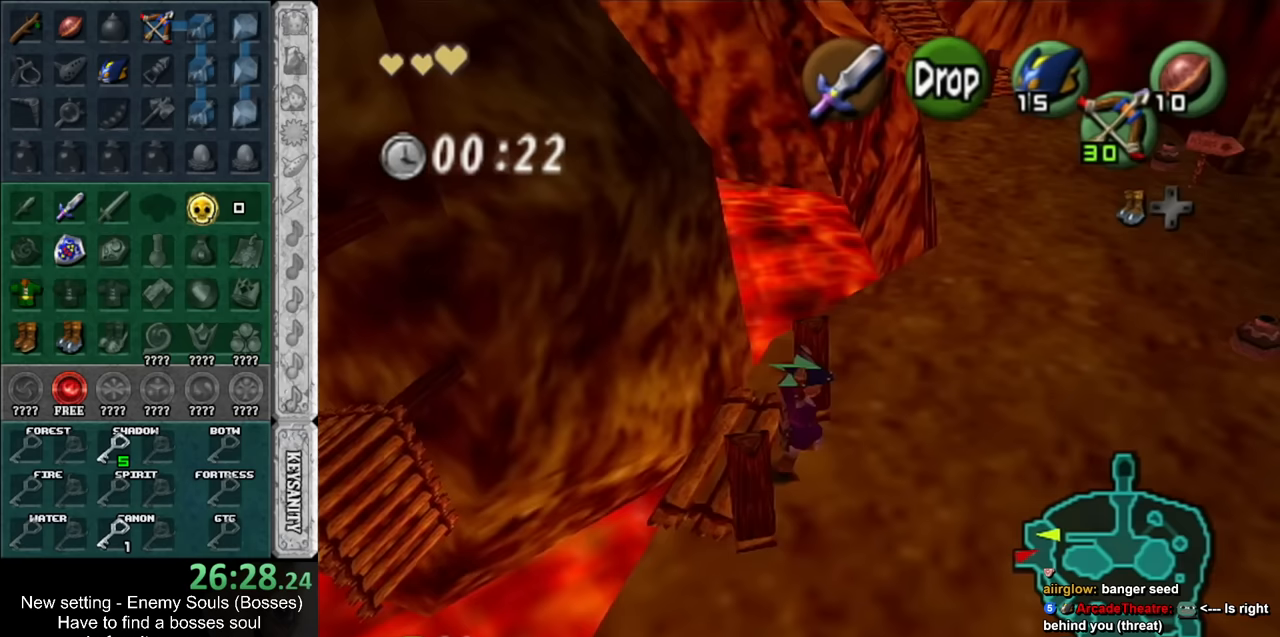
{"buttons": ["L1"], "left_stick": "center", "right_stick": "center", "events": [[200, "left_stick", "up"], [300, "left_stick", "center"]]}
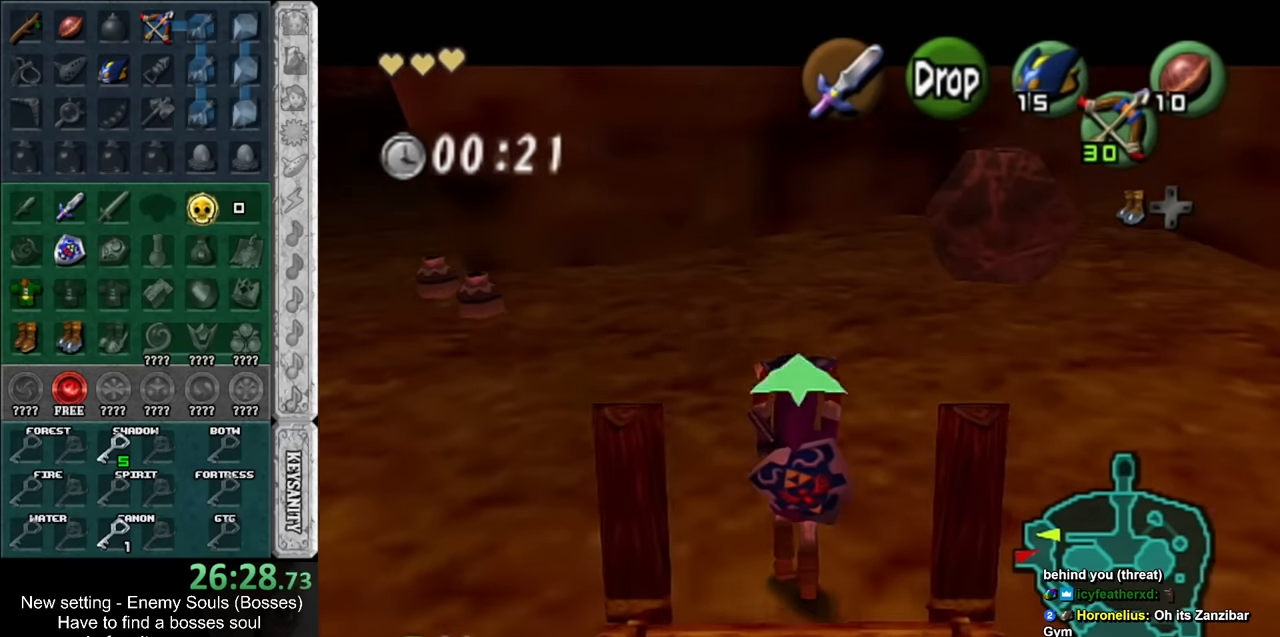
{"buttons": ["L1"], "left_stick": "center", "right_stick": "center", "events": []}
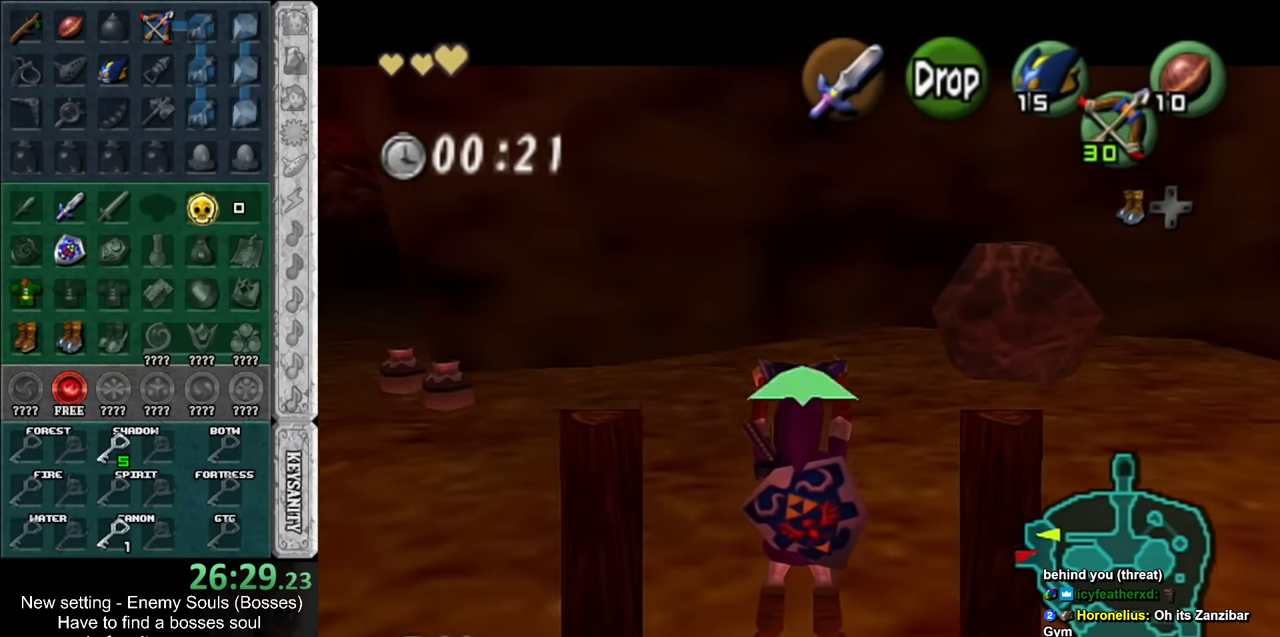
{"buttons": ["L1"], "left_stick": "center", "right_stick": "center", "events": []}
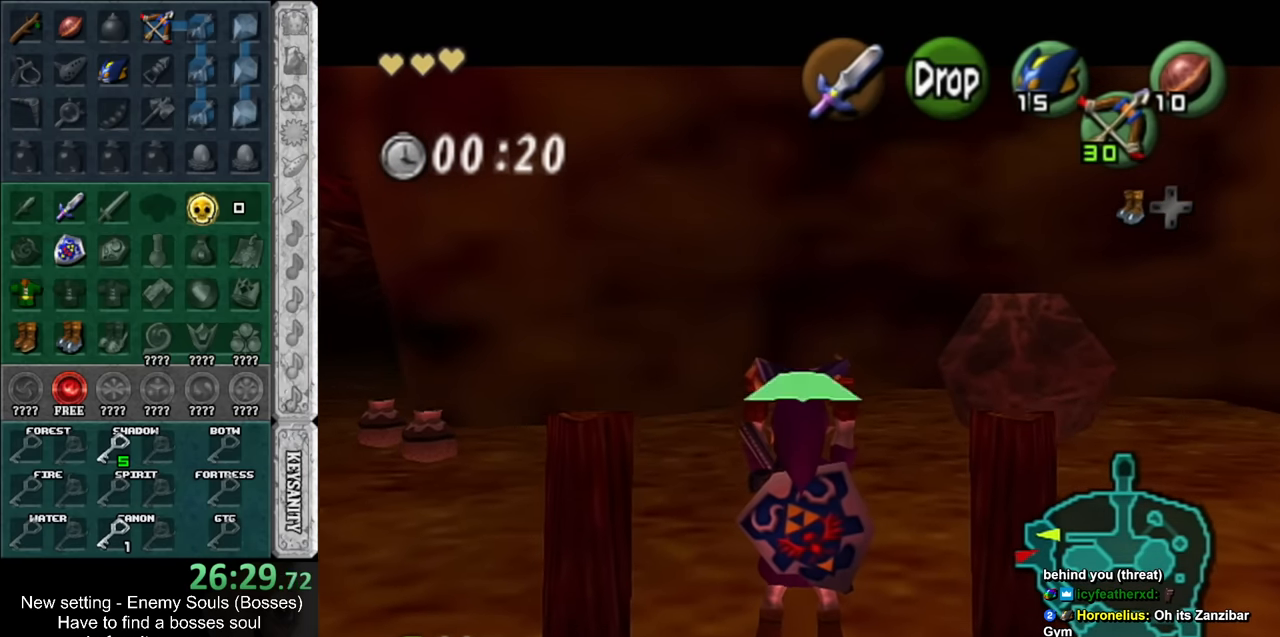
{"buttons": ["L1", "R1"], "left_stick": "center", "right_stick": "center", "events": [[300, "R1", "down"]]}
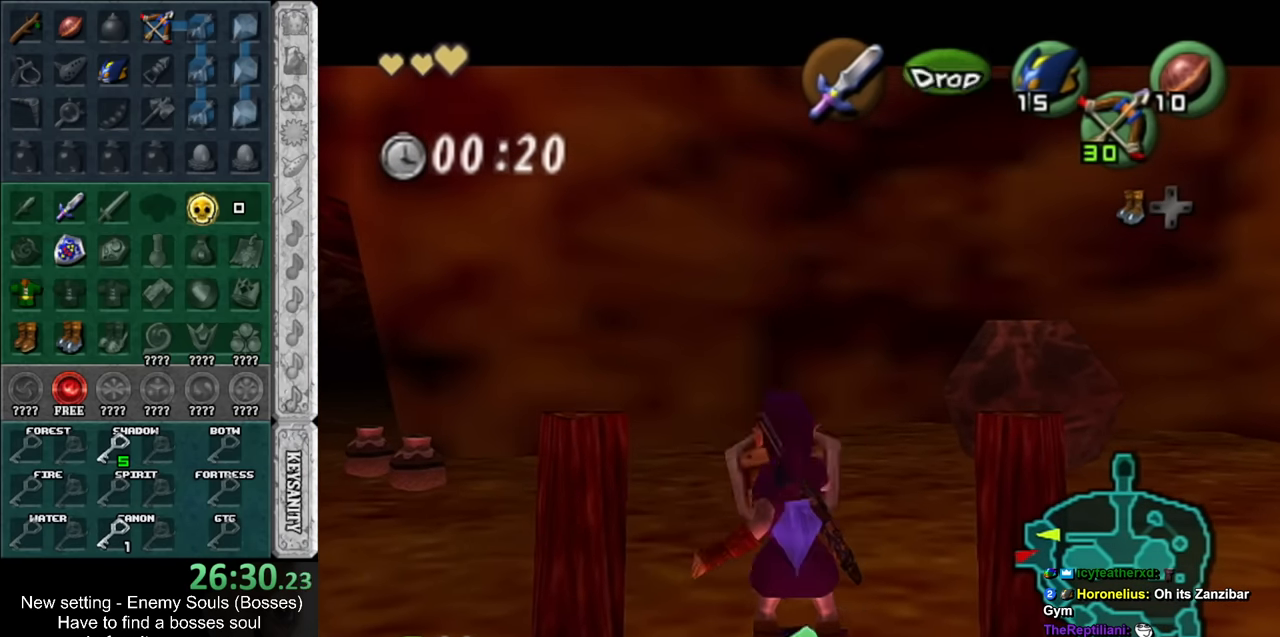
{"buttons": ["L1", "R1"], "left_stick": "down", "right_stick": "center", "events": [[17, "A", "down"], [167, "A", "up"], [300, "left_stick", "down"]]}
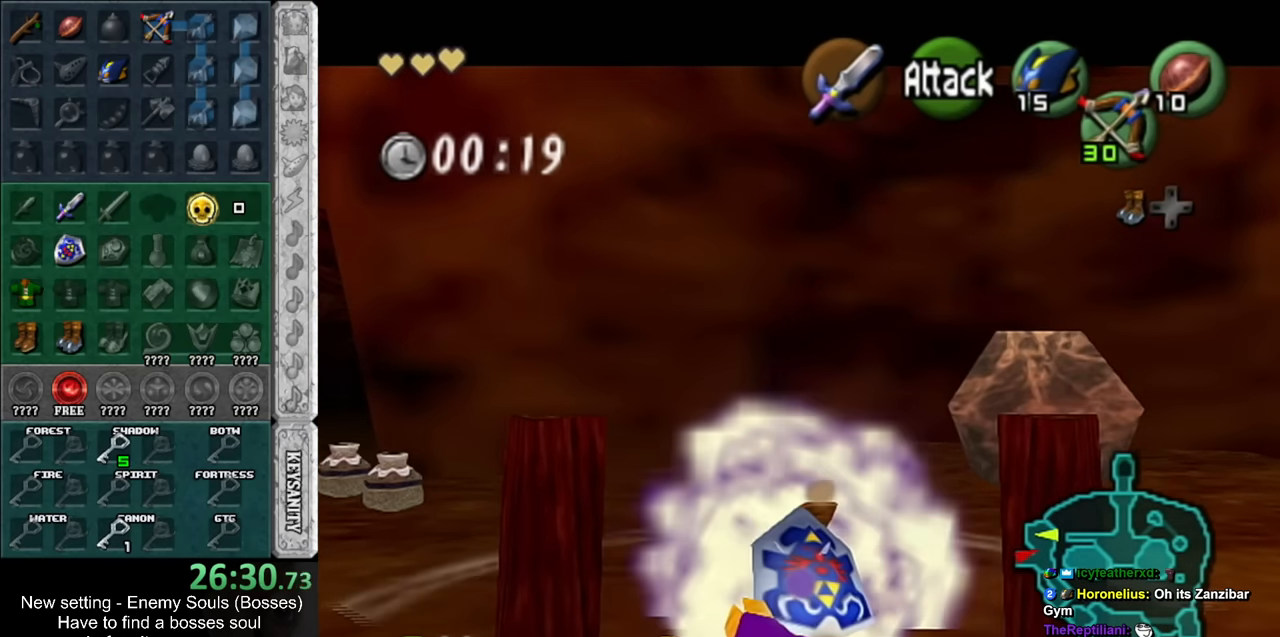
{"buttons": ["L1"], "left_stick": "center", "right_stick": "center", "events": [[83, "A", "down"], [333, "A", "up"], [333, "left_stick", "center"], [367, "R1", "up"]]}
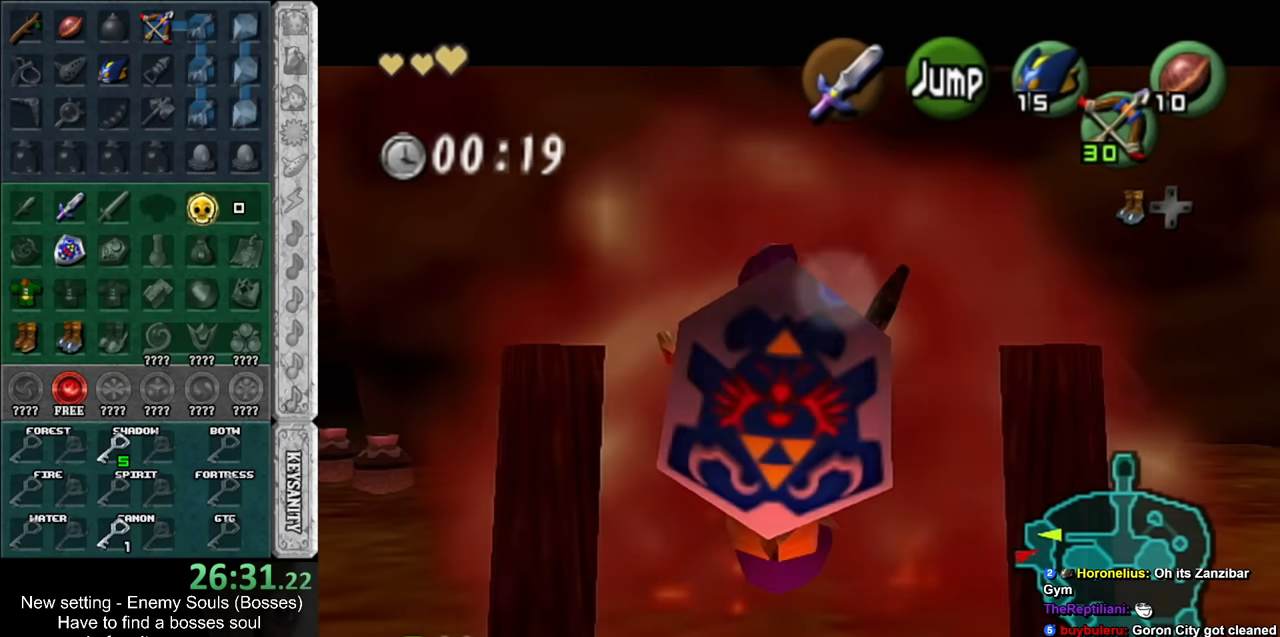
{"buttons": ["L1"], "left_stick": "center", "right_stick": "center", "events": []}